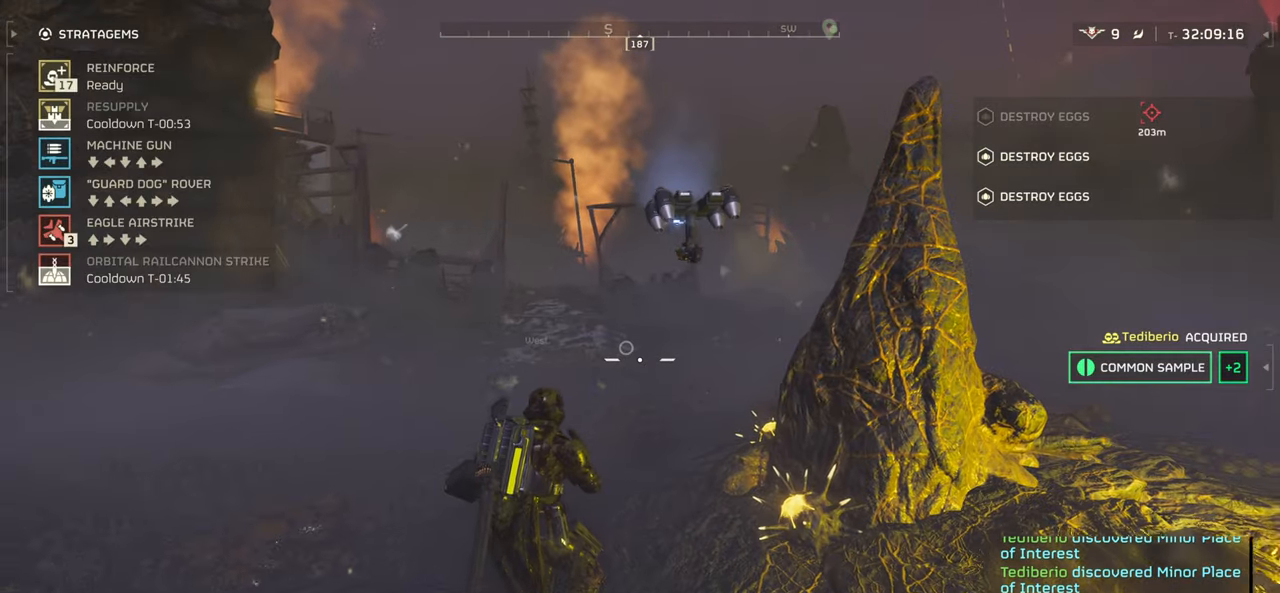
Gameplay with keyboard and mouse; each line is a JSON object with the keys and mouse buttons held at the frame after it. "events" lists presses ("down") and releases ("up") of ".", "/", "0", "1", "2", "3", "4", "5", "6", "7", "8", "9", "a", "alt", "b", "c", "caps_lock", "comma", "ctrl", "d", "e", "f", "g", "h", "i", "j", "k", "l", "m", "n", "o", "p", "q", "r", "s", "semicolon", "shift", "space", "super", "t", "tab", "tilde", "u", "v", "w", "x", "y", "z", "mouse_left", "mouse_wheel", "mouse_right", "mouse_mb4" and "mouse_mb5" between this image and that frame as [ms after this image, input, new state], when the widget could be followed in between. "mouse_left", "mouse_wheel", "mouse_right", "mouse_mb4", "mouse_mb5" = the "left", "wheel", "right", "mb4", "mb5" buttons of the "mouse" list. No other keys are recorded. "wheel" means that the mouse wheel is clicked or scrolled. Mouse movement is not recorded.
{"keys": ["d"], "mouse": ["mb4"], "events": [[367, "w", "down"], [434, "d", "down"], [484, "w", "up"]]}
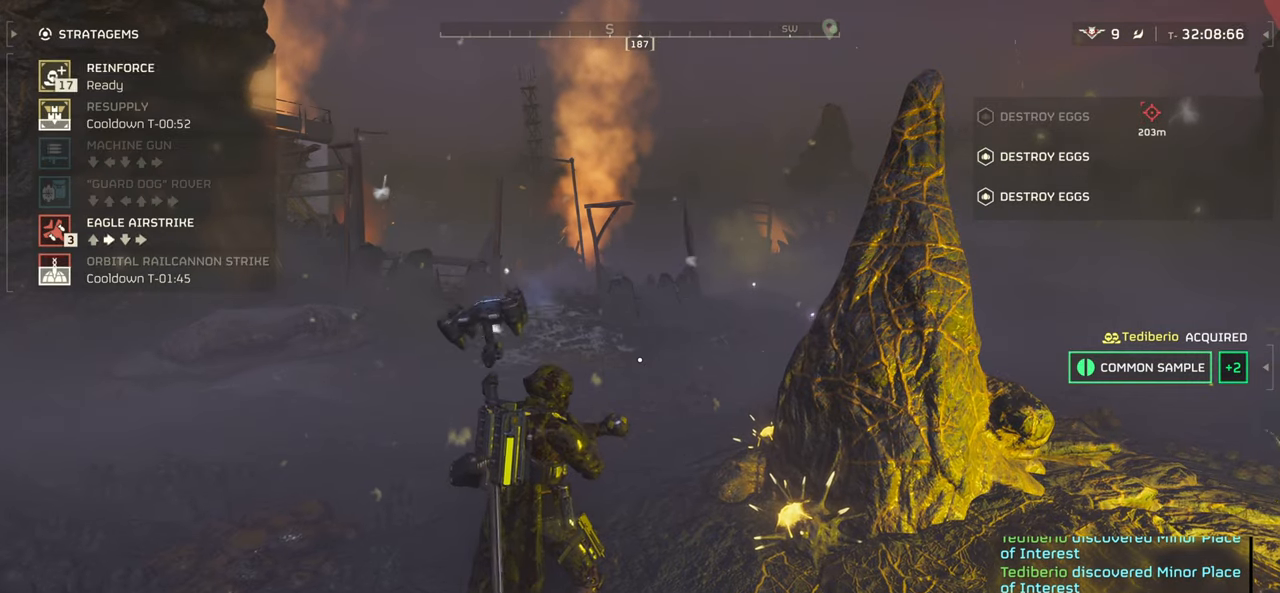
{"keys": ["d", "shift", "w"], "mouse": [], "events": [[50, "d", "up"], [67, "s", "down"], [117, "mouse_left", "down"], [134, "d", "down"], [200, "s", "up"], [234, "mouse_mb4", "up"], [234, "w", "down"], [367, "shift", "down"], [400, "mouse_left", "up"]]}
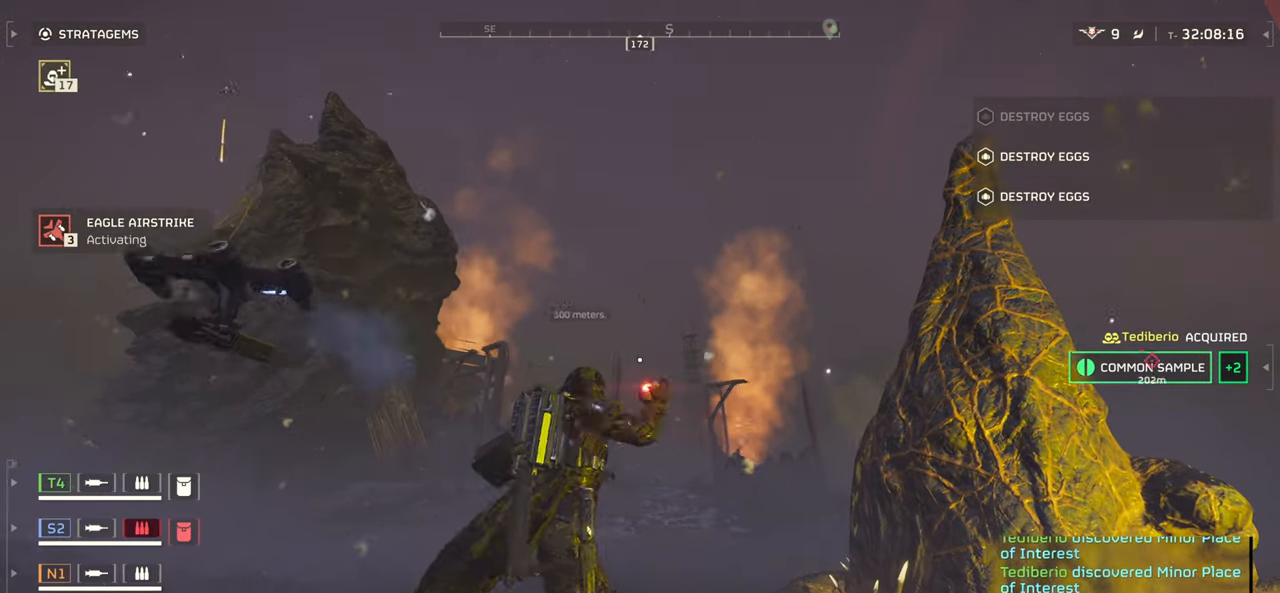
{"keys": ["a", "s"], "mouse": [], "events": [[67, "shift", "up"], [167, "a", "down"], [217, "d", "up"], [217, "w", "up"], [334, "s", "down"]]}
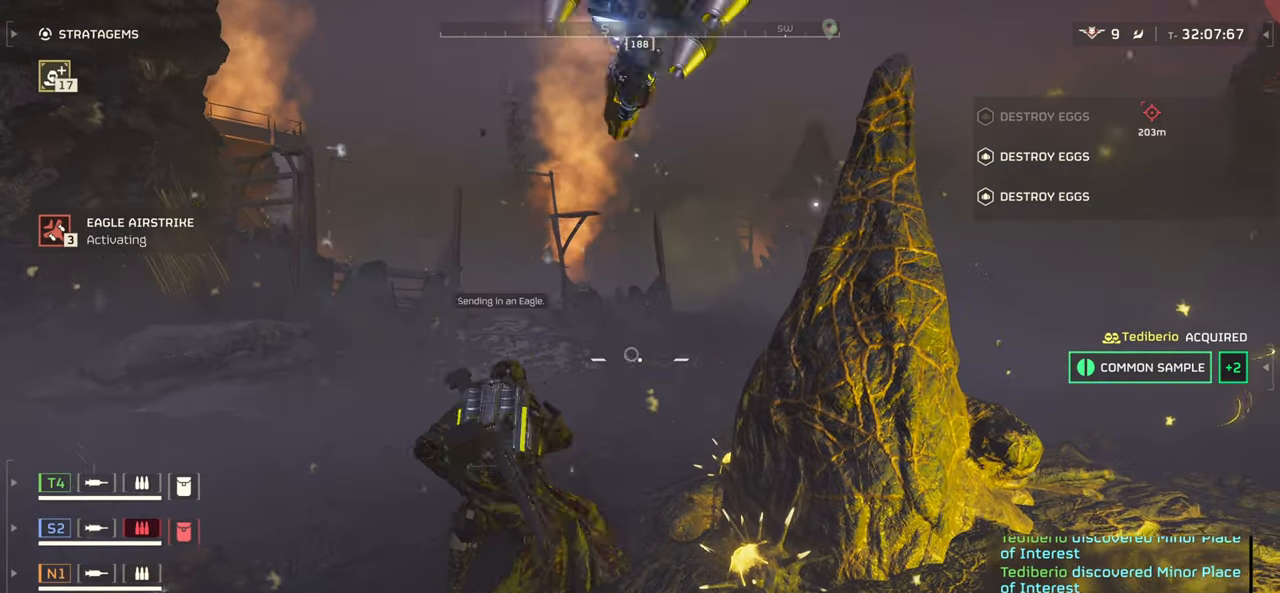
{"keys": ["a", "s"], "mouse": [], "events": []}
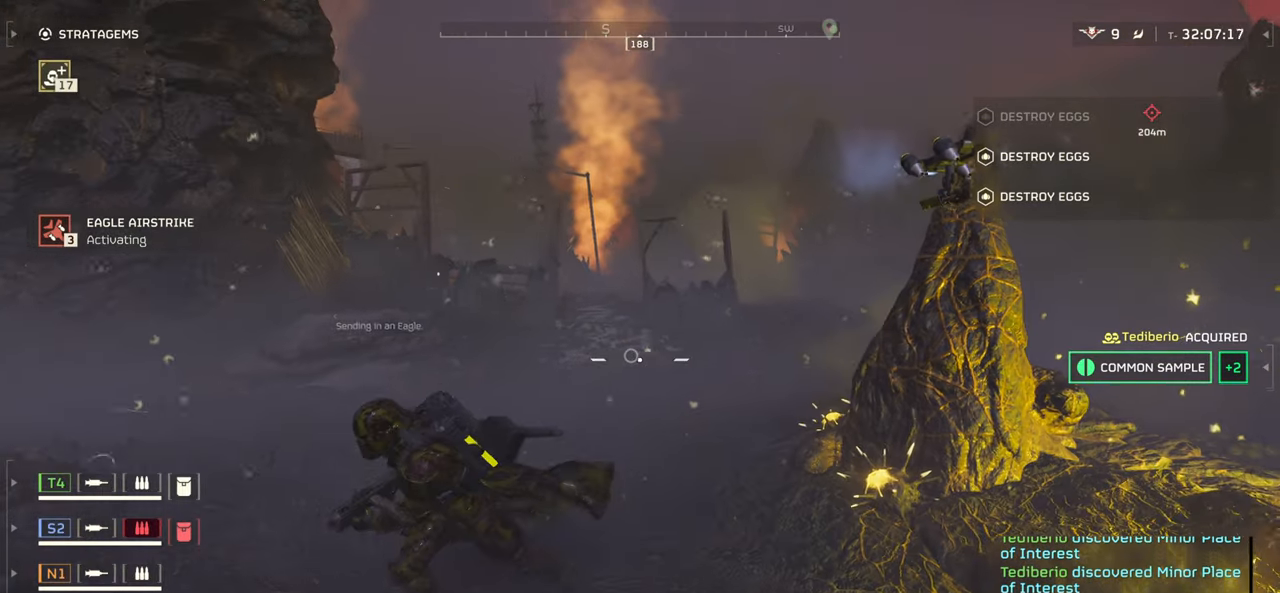
{"keys": ["a", "s"], "mouse": [], "events": []}
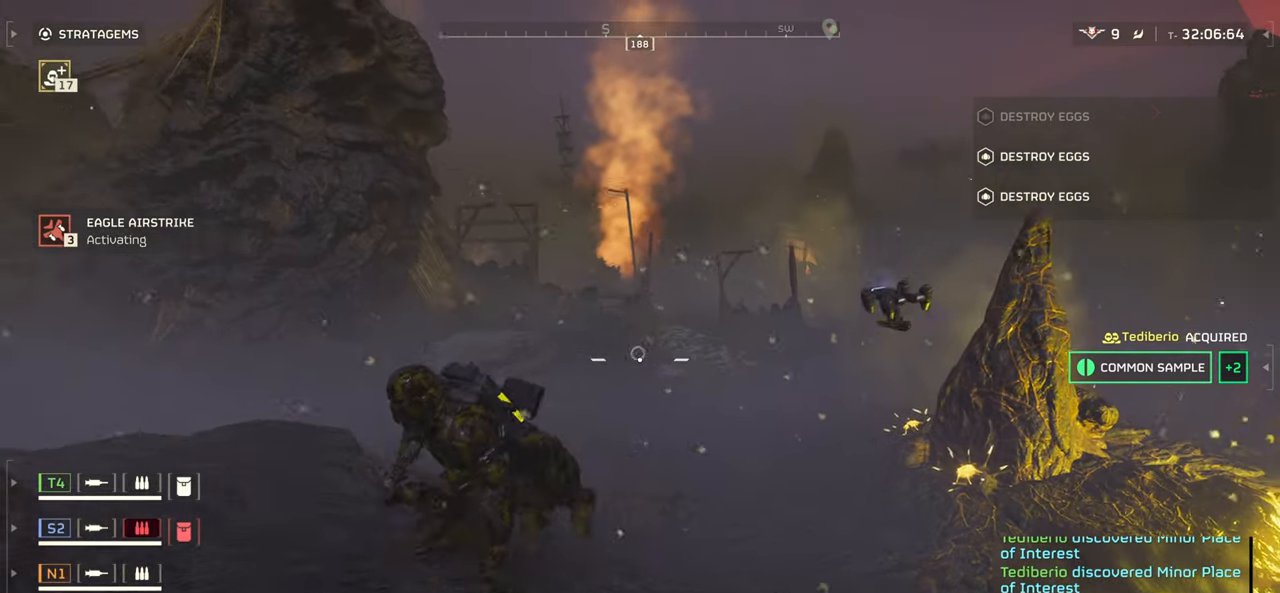
{"keys": ["s"], "mouse": [], "events": [[467, "a", "up"]]}
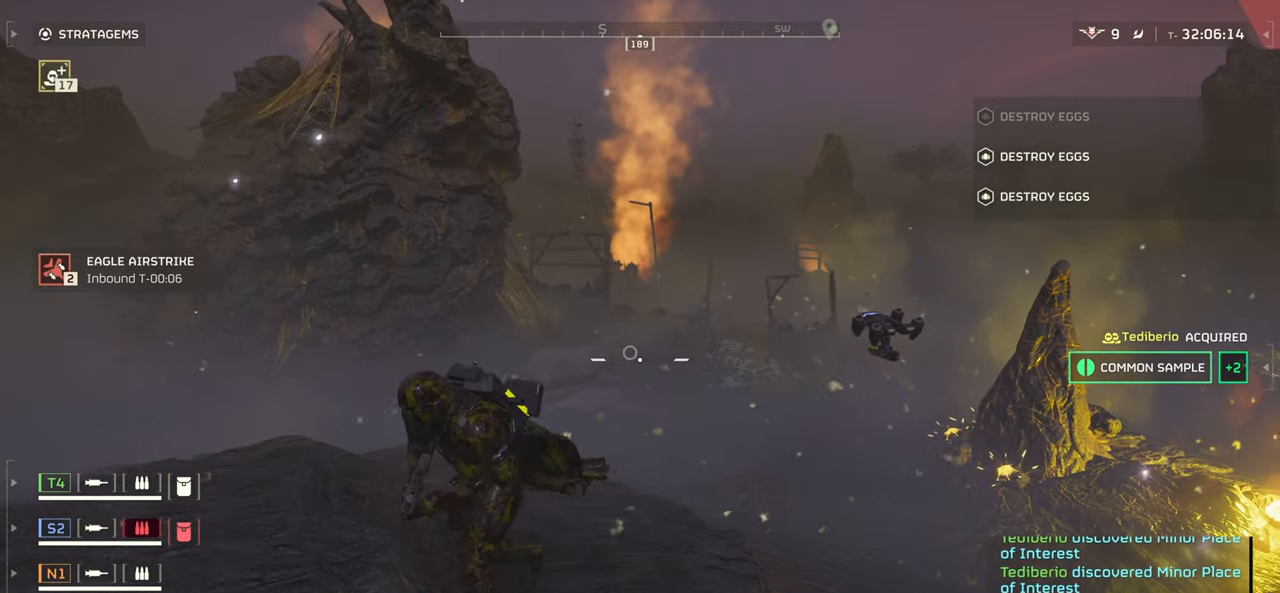
{"keys": ["a"], "mouse": [], "events": [[217, "a", "down"], [400, "s", "up"]]}
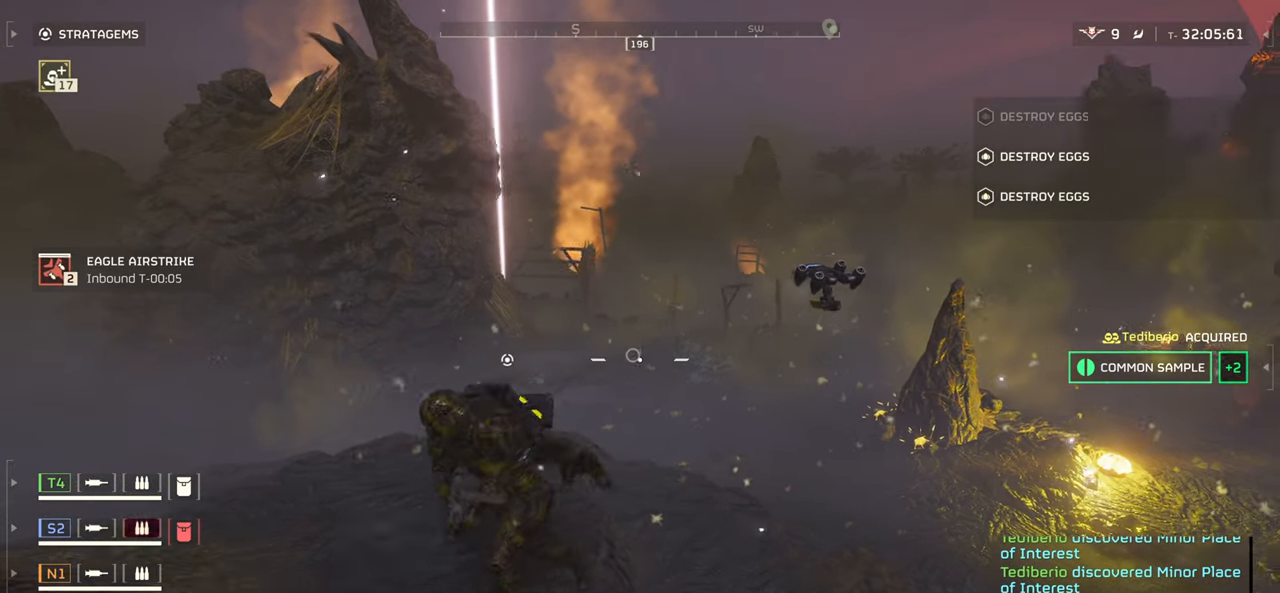
{"keys": ["ctrl"], "mouse": [], "events": [[117, "a", "up"], [267, "ctrl", "down"]]}
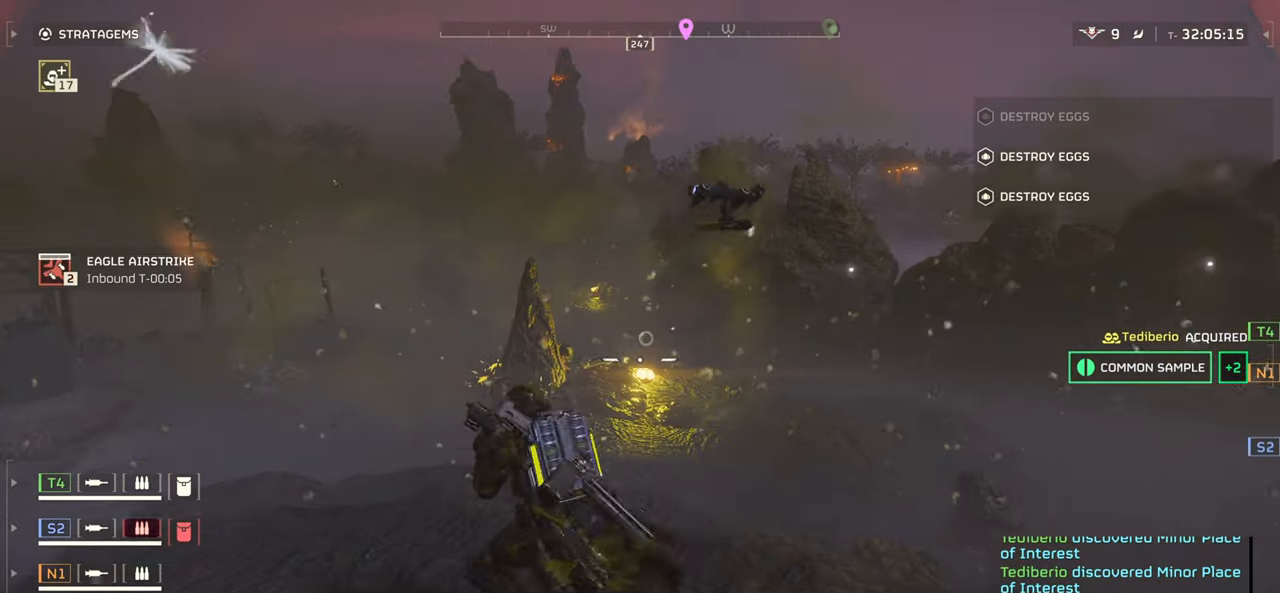
{"keys": ["ctrl"], "mouse": [], "events": []}
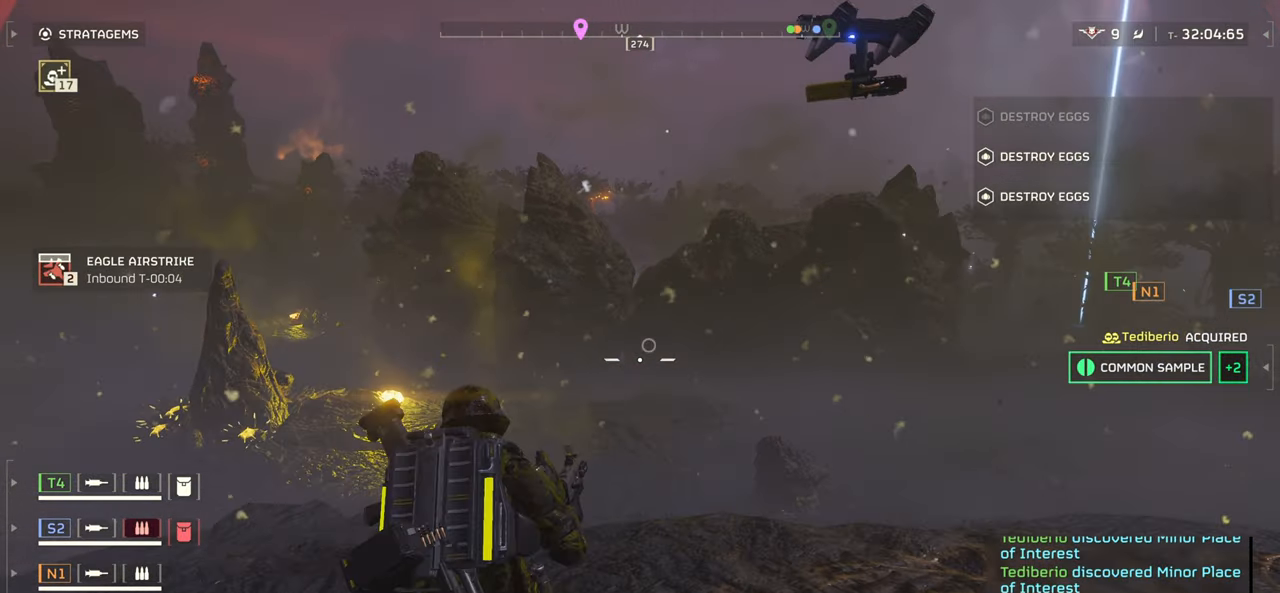
{"keys": ["ctrl", "d"], "mouse": [], "events": [[284, "d", "down"]]}
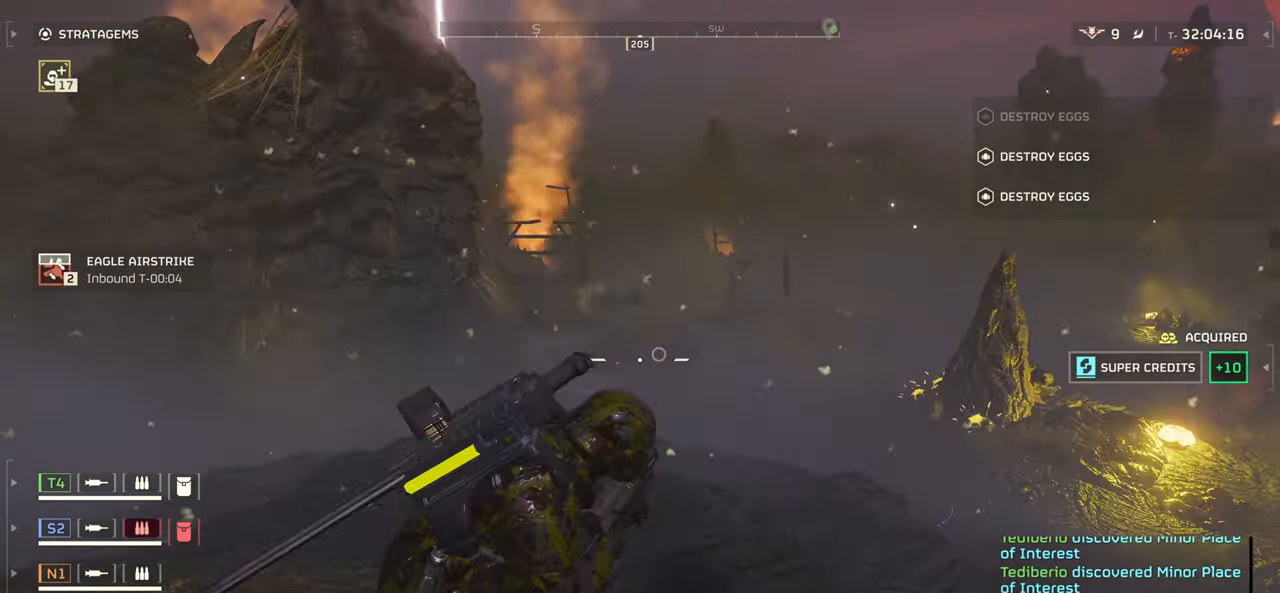
{"keys": ["ctrl", "d"], "mouse": [], "events": []}
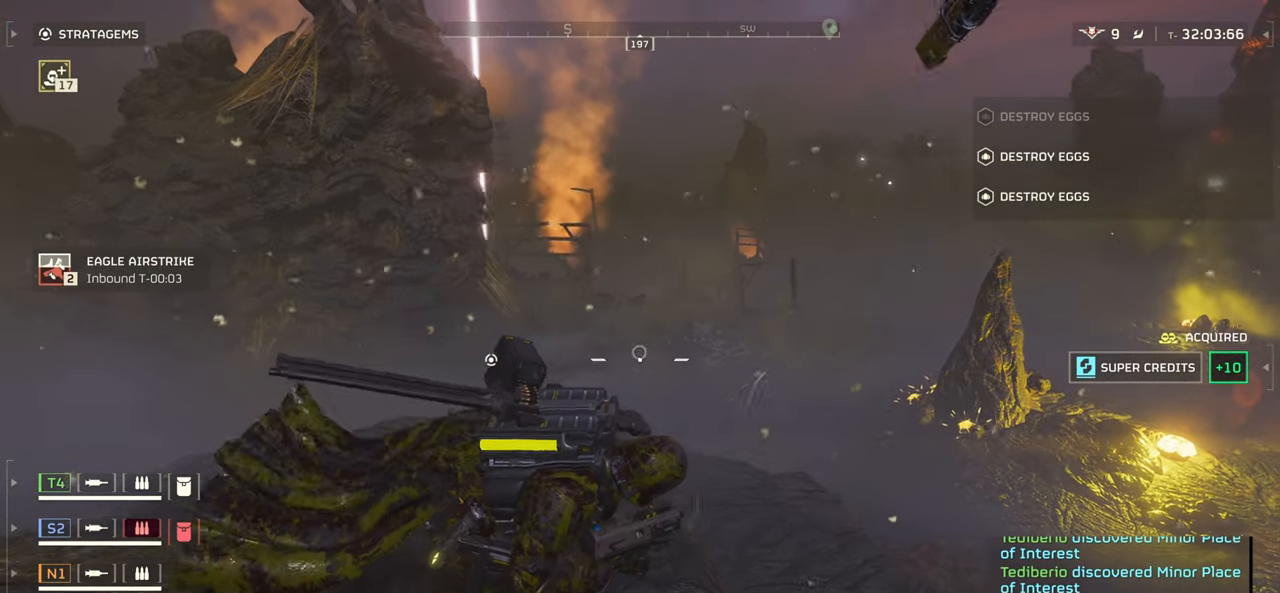
{"keys": ["a", "ctrl"], "mouse": [], "events": [[50, "d", "up"], [284, "a", "down"]]}
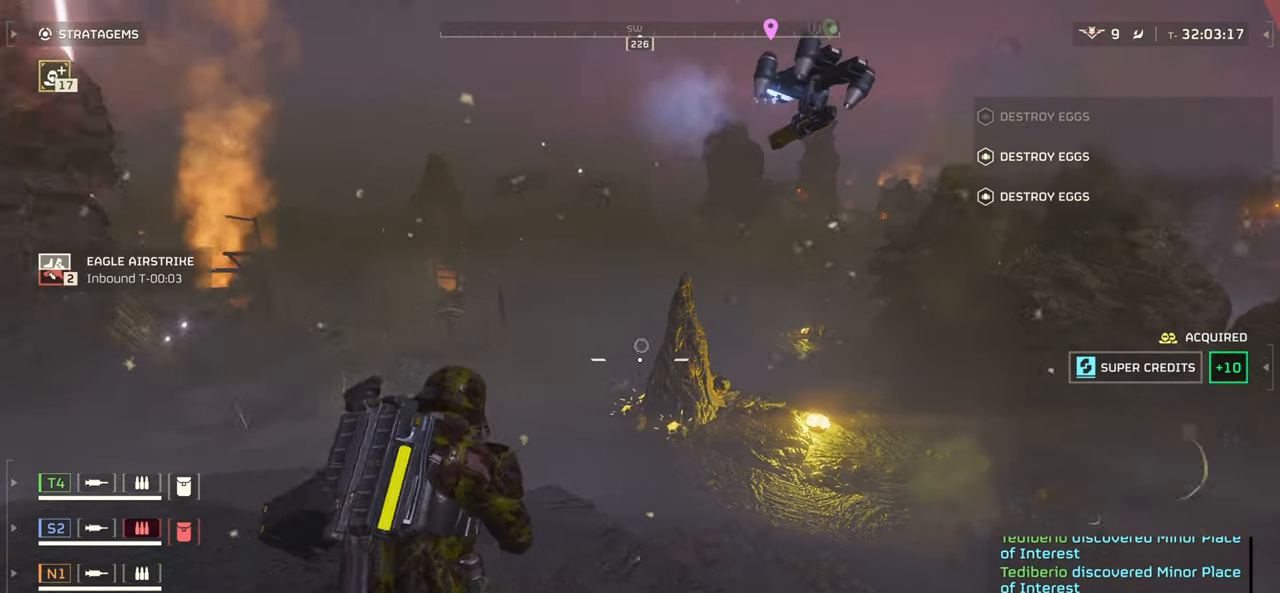
{"keys": ["ctrl"], "mouse": ["left", "right"], "events": [[200, "mouse_right", "down"], [384, "a", "up"], [434, "a", "down"], [467, "mouse_left", "down"], [500, "a", "up"]]}
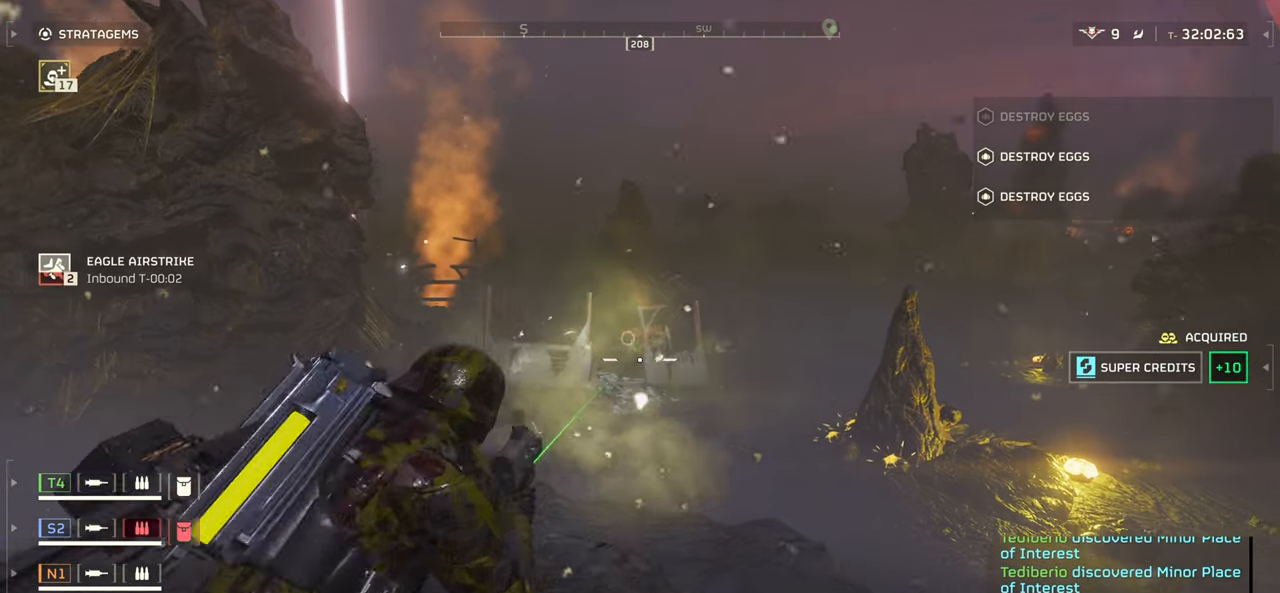
{"keys": ["ctrl"], "mouse": ["left", "right"], "events": []}
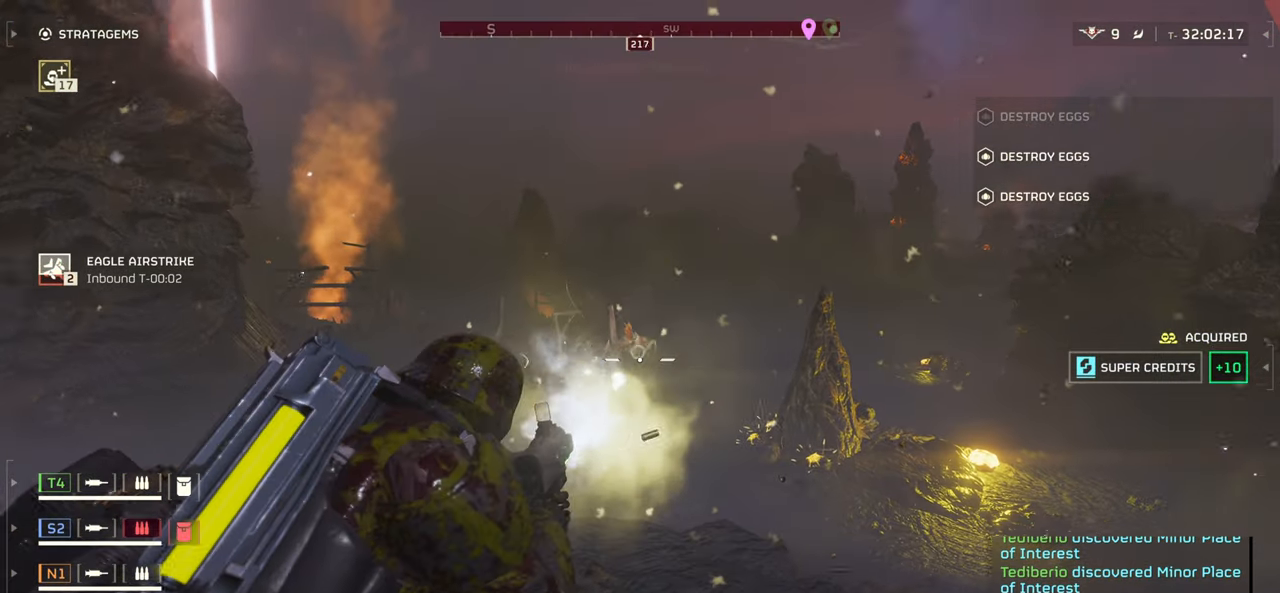
{"keys": ["ctrl"], "mouse": ["left", "right"], "events": []}
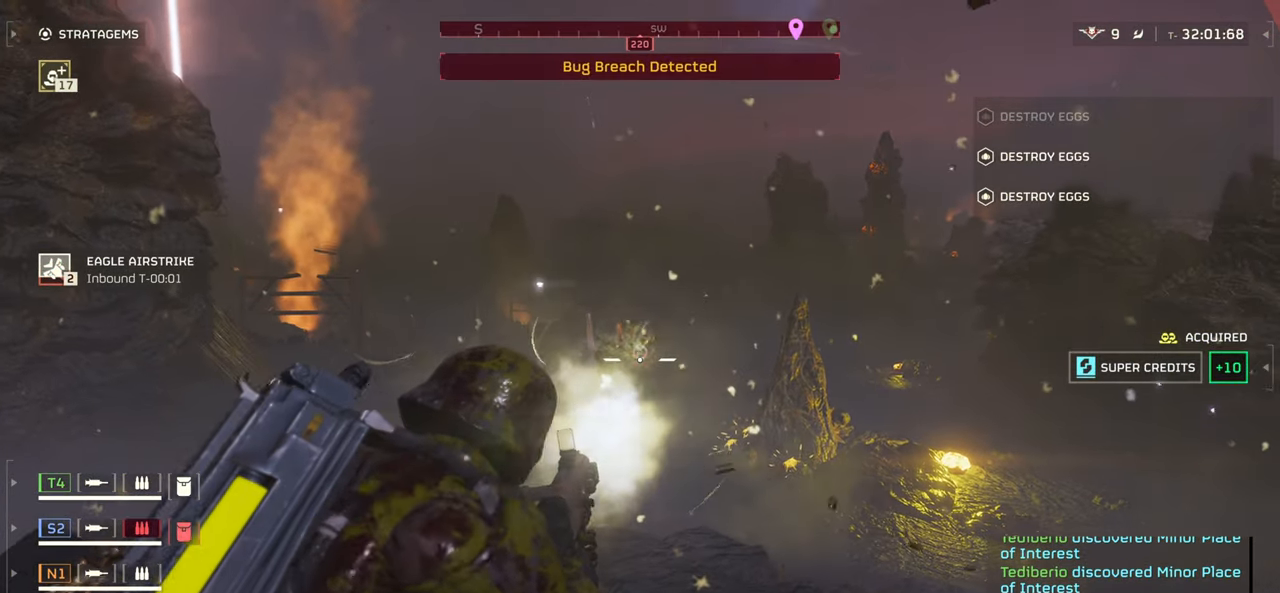
{"keys": ["ctrl"], "mouse": ["left", "right"], "events": []}
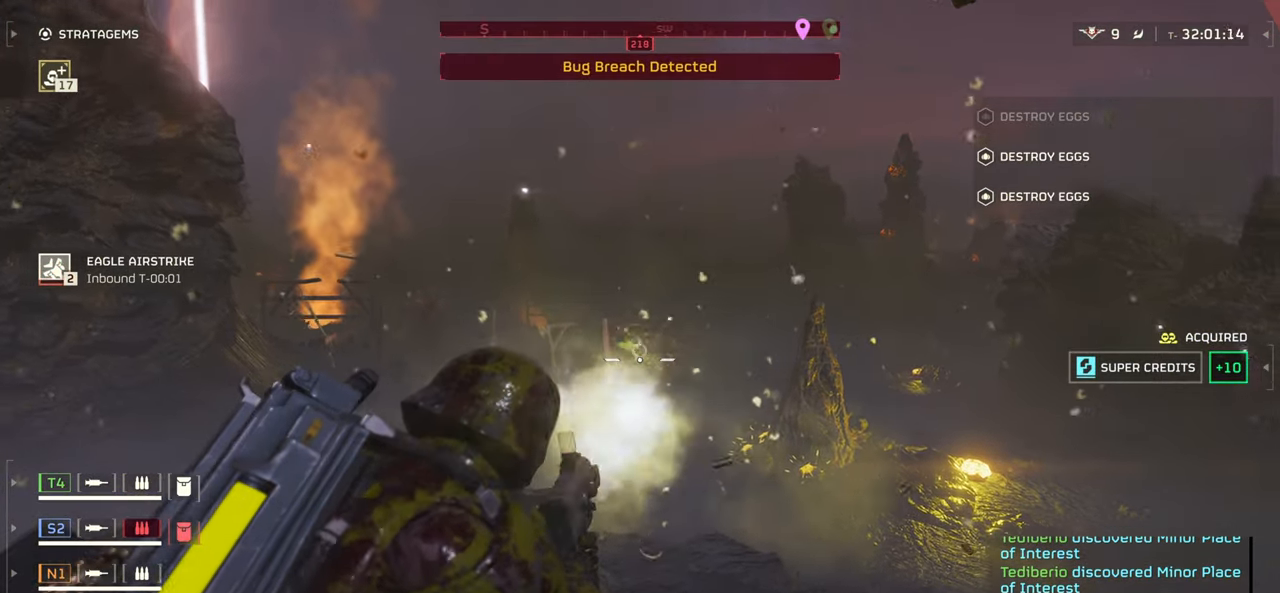
{"keys": ["3", "ctrl"], "mouse": ["right"], "events": [[350, "mouse_left", "up"], [500, "3", "down"]]}
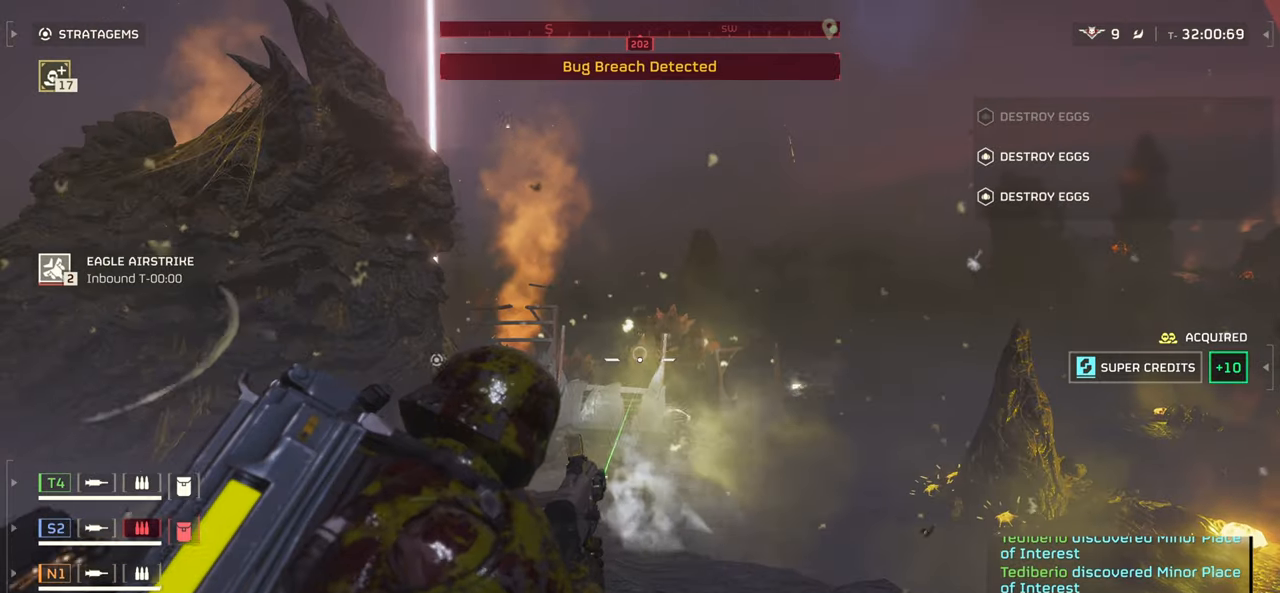
{"keys": ["ctrl"], "mouse": ["left", "right"], "events": [[100, "3", "up"], [200, "mouse_left", "down"]]}
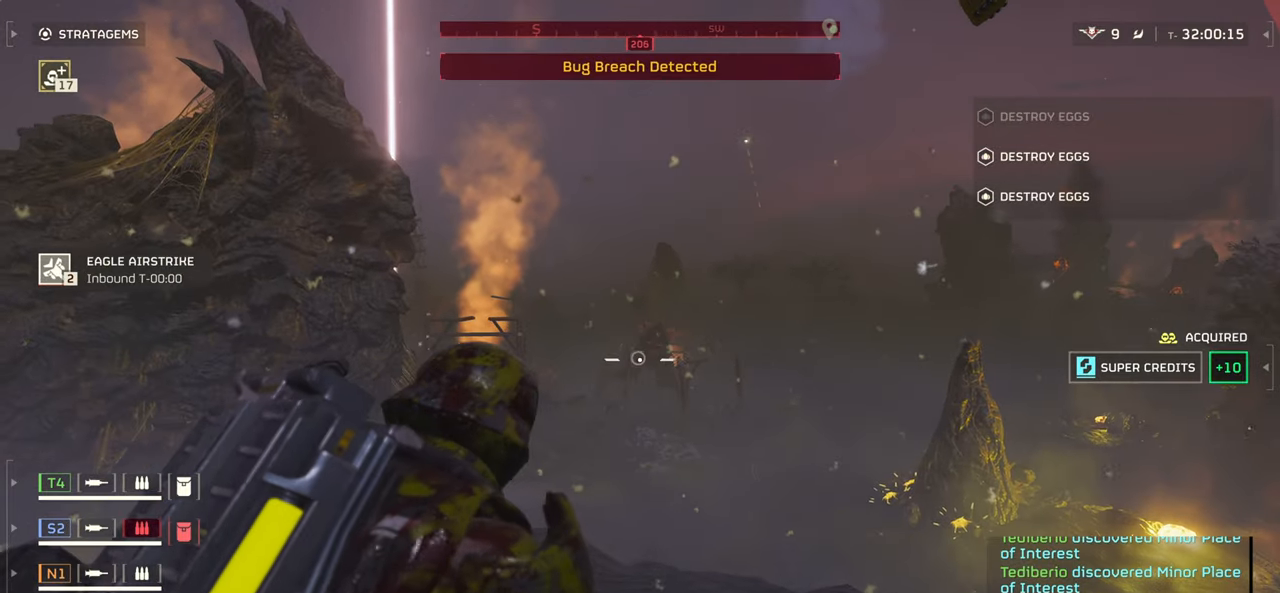
{"keys": ["ctrl"], "mouse": ["left", "right"], "events": []}
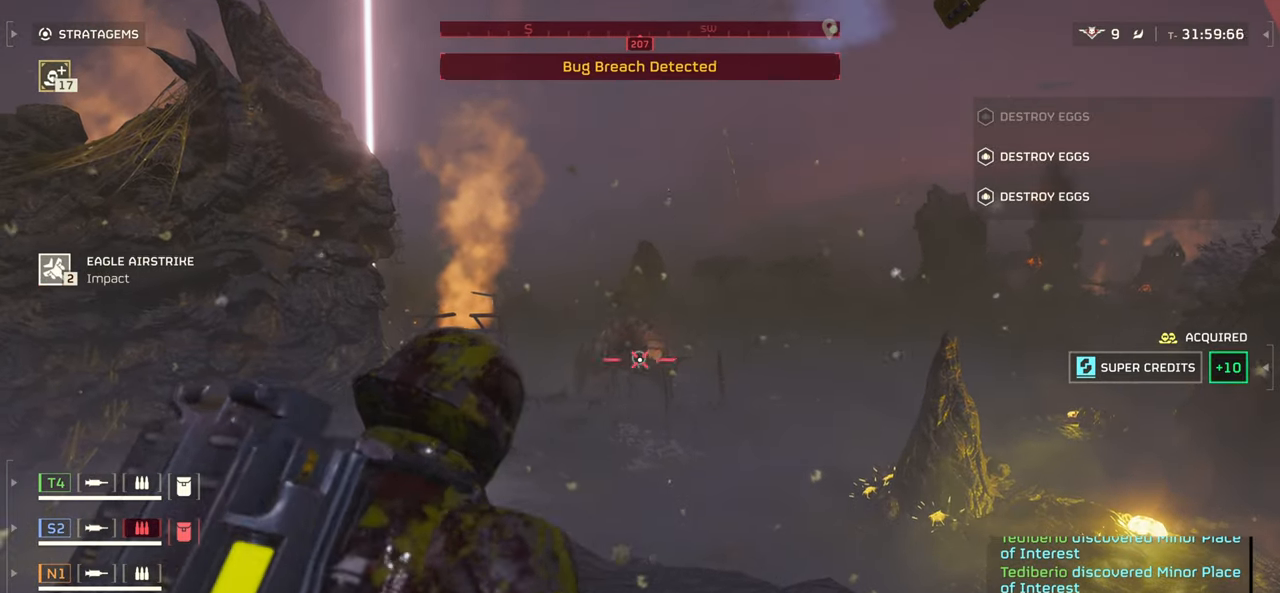
{"keys": ["ctrl"], "mouse": ["left", "right"], "events": []}
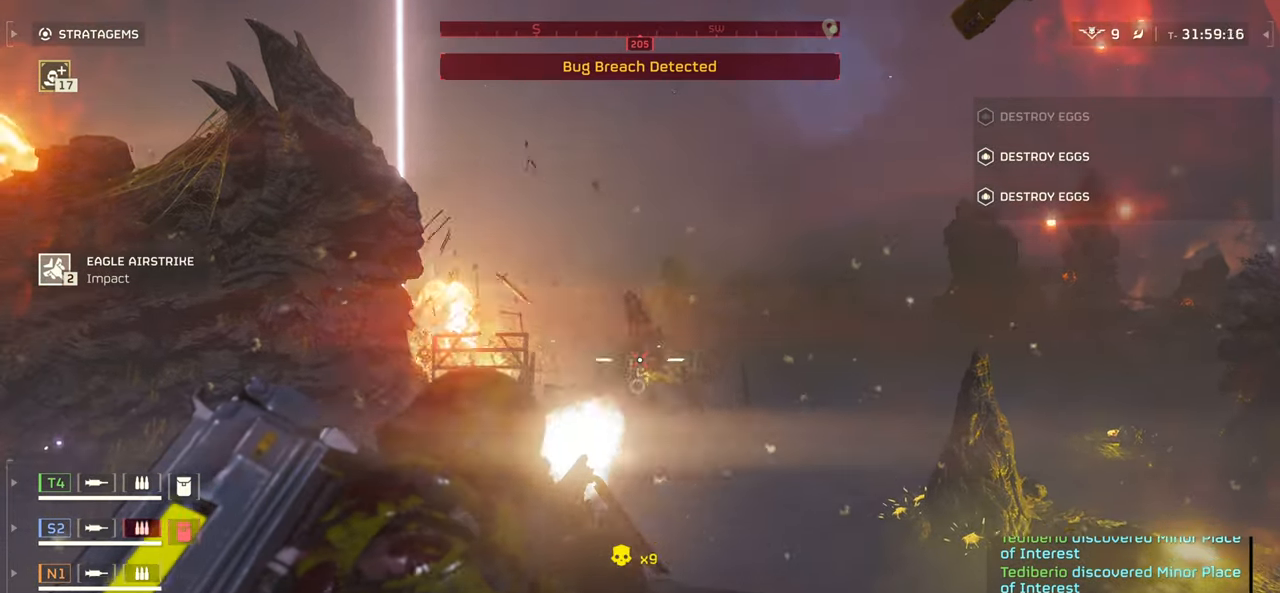
{"keys": ["ctrl"], "mouse": ["left", "right"], "events": []}
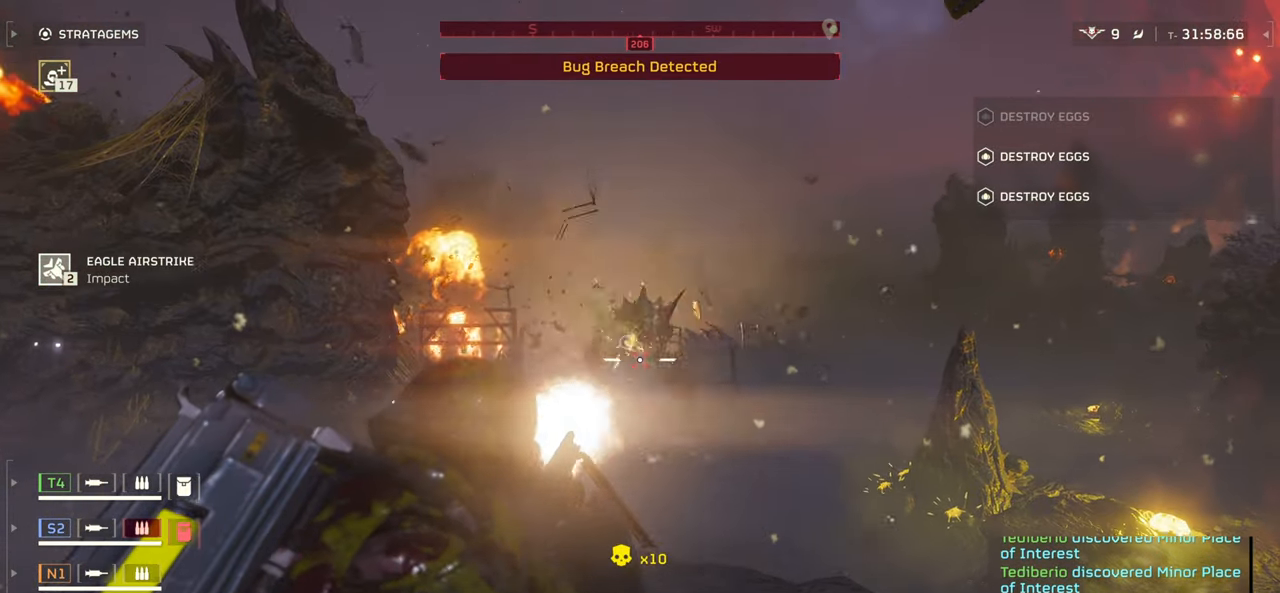
{"keys": ["ctrl"], "mouse": ["left", "right"], "events": []}
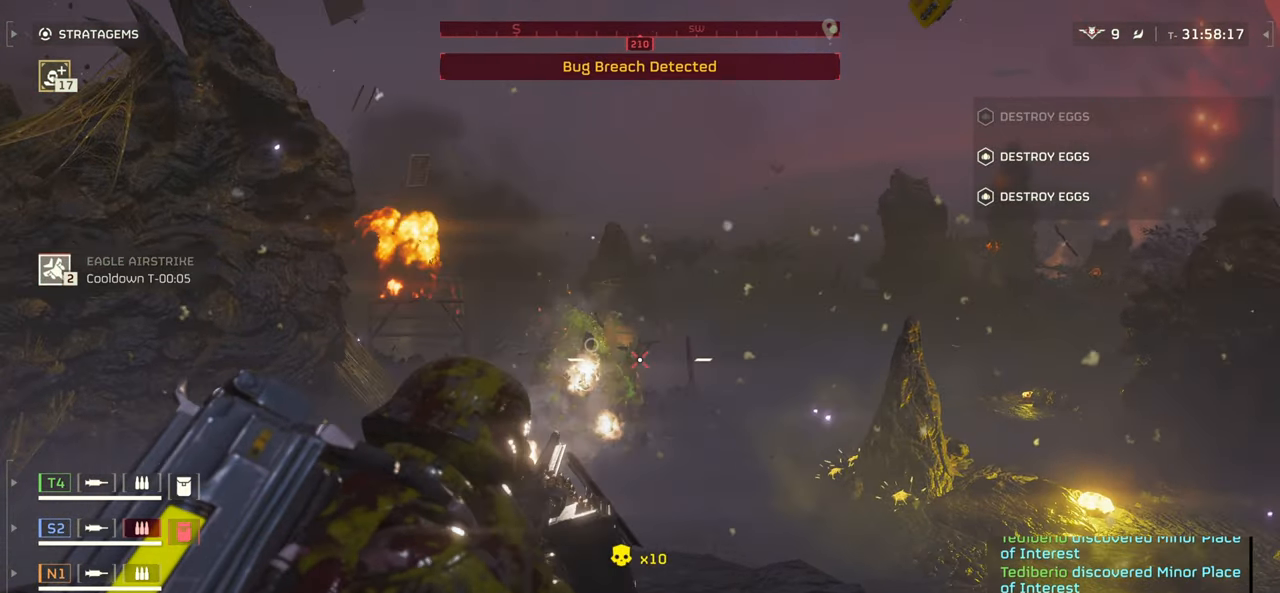
{"keys": ["ctrl"], "mouse": ["left", "right"], "events": []}
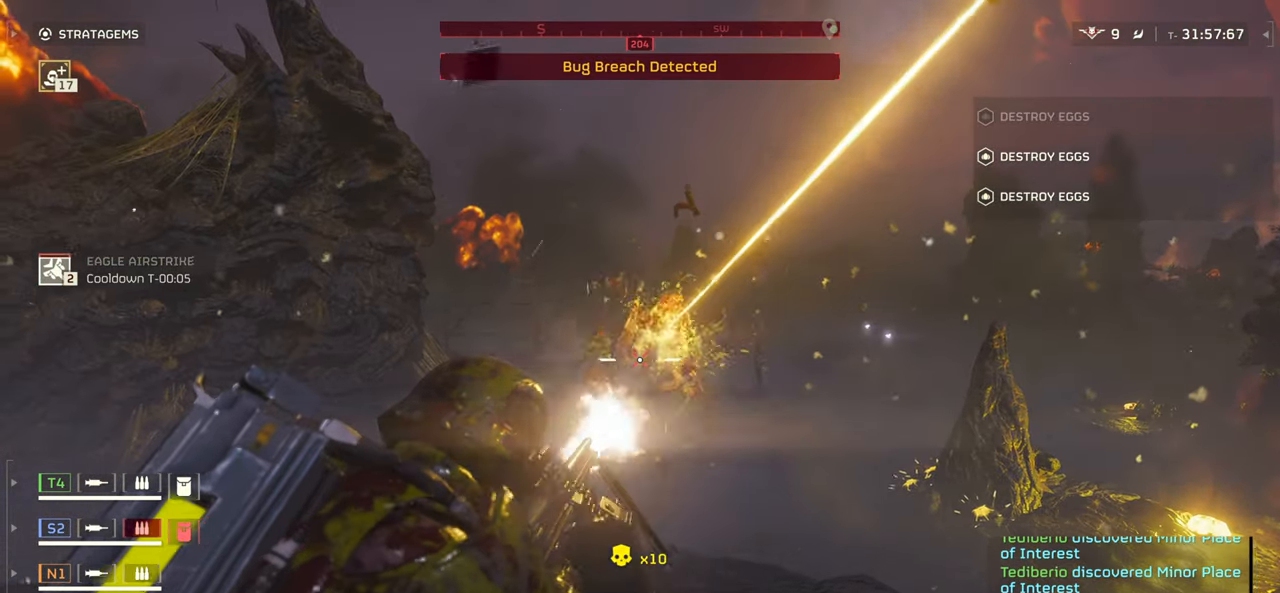
{"keys": ["ctrl"], "mouse": ["right"], "events": [[233, "mouse_left", "up"]]}
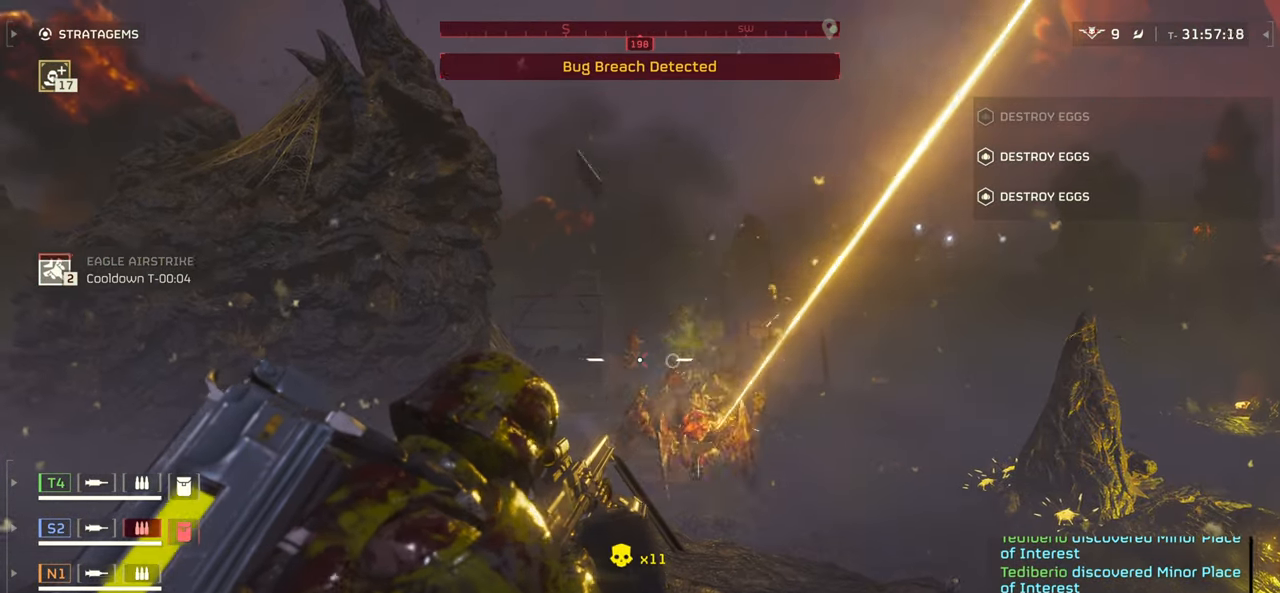
{"keys": ["ctrl"], "mouse": ["right"], "events": []}
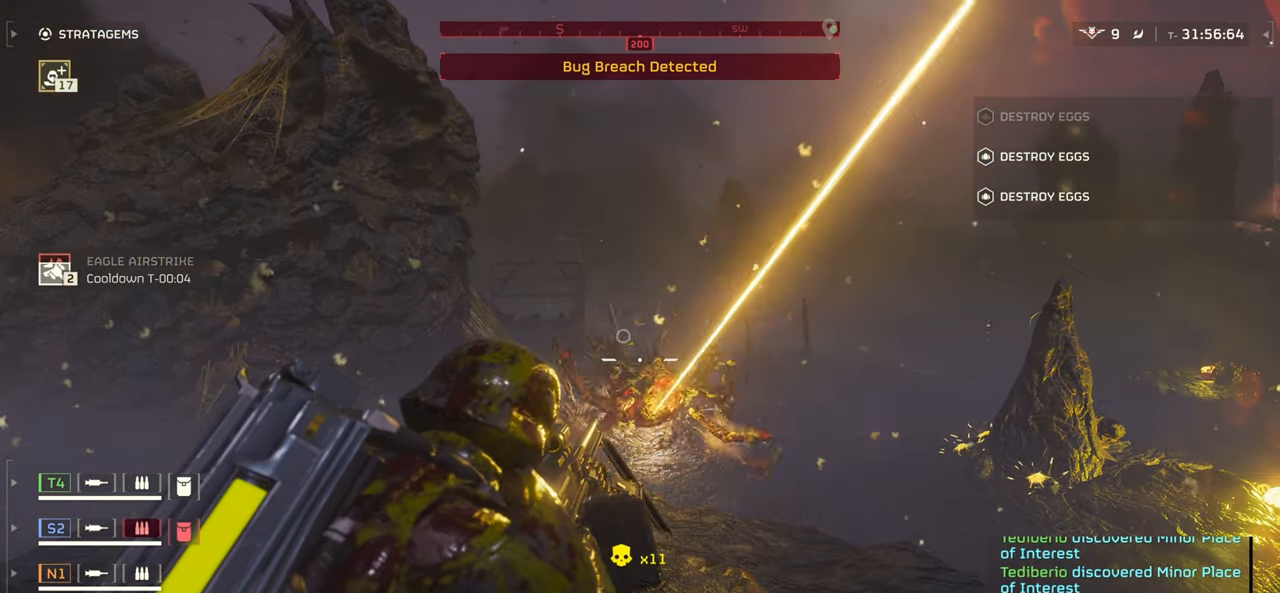
{"keys": ["ctrl"], "mouse": ["left", "right"], "events": [[483, "mouse_left", "down"]]}
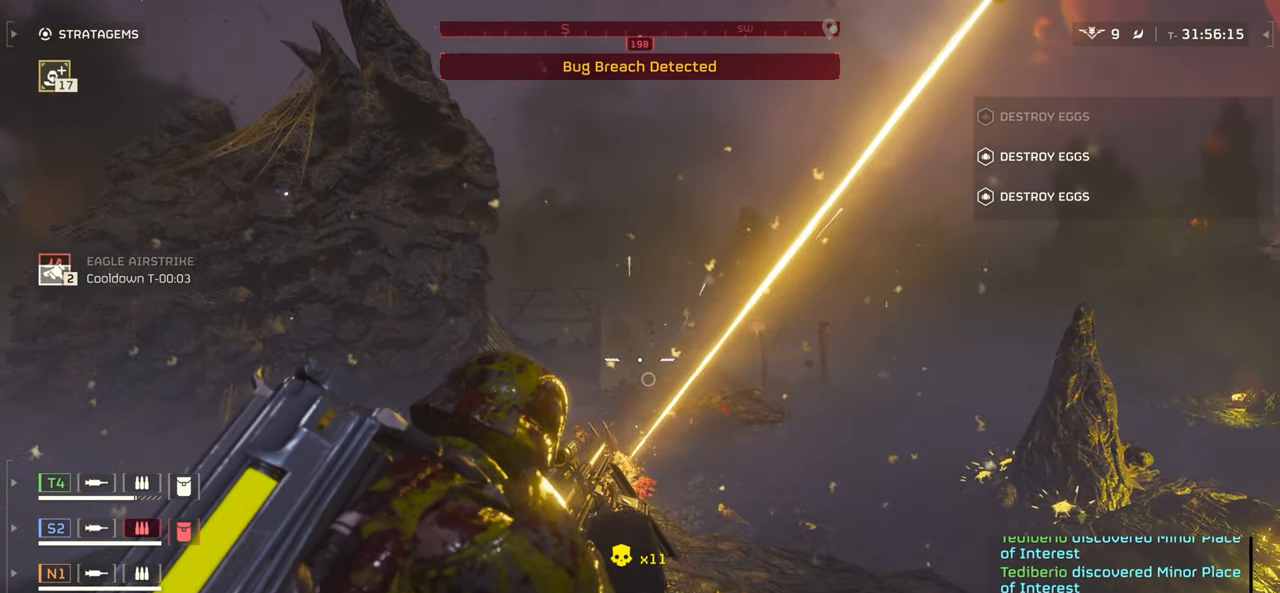
{"keys": ["ctrl"], "mouse": ["left", "right"], "events": []}
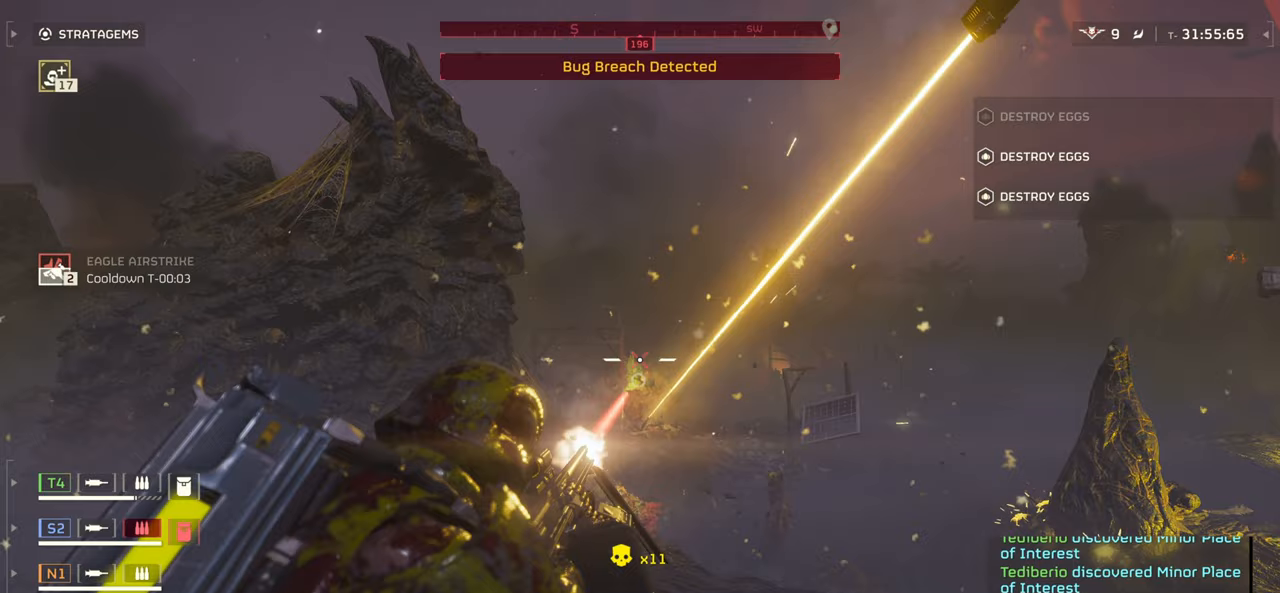
{"keys": ["ctrl"], "mouse": ["left", "right"], "events": []}
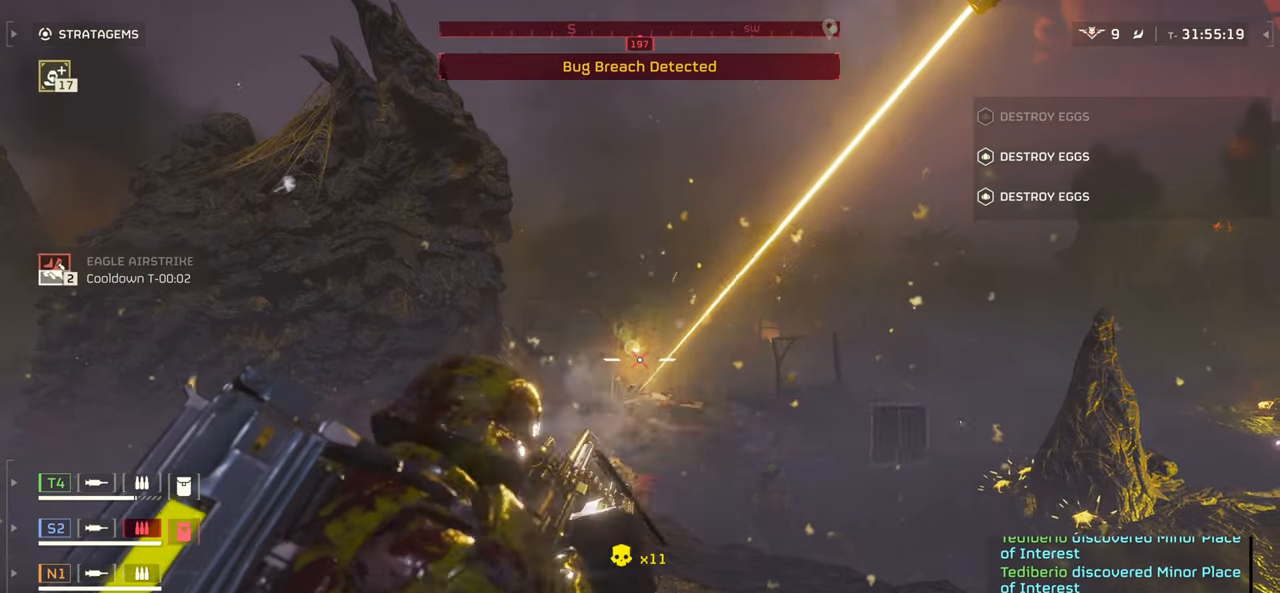
{"keys": ["ctrl"], "mouse": ["left", "right"], "events": []}
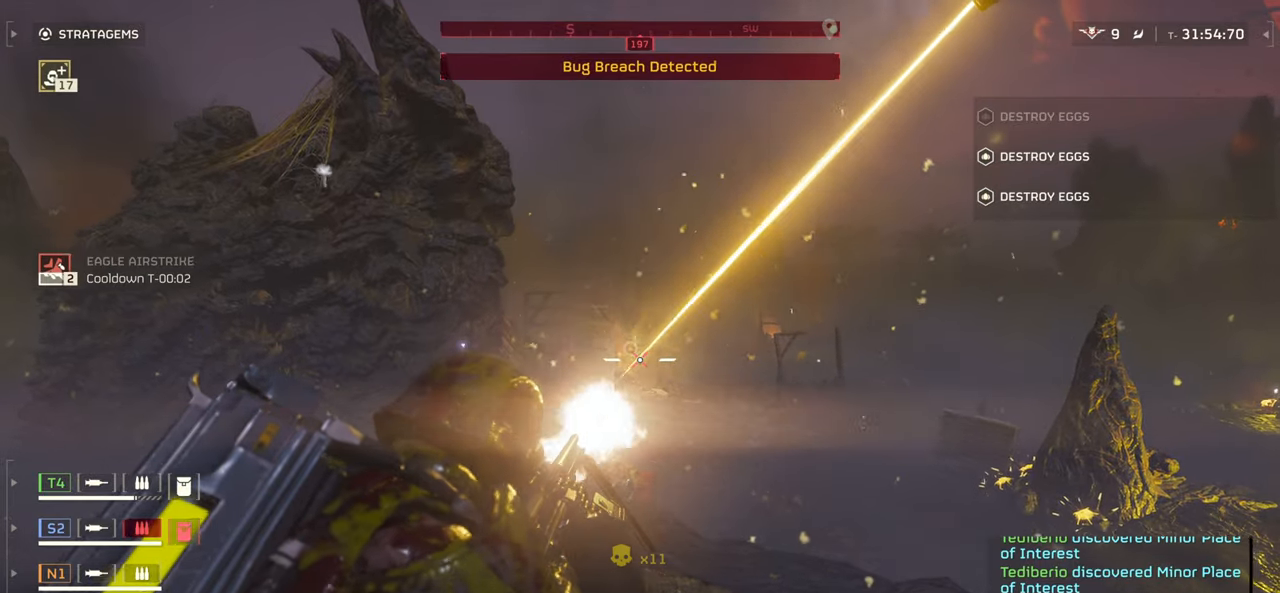
{"keys": ["ctrl"], "mouse": ["right"], "events": [[400, "mouse_left", "up"]]}